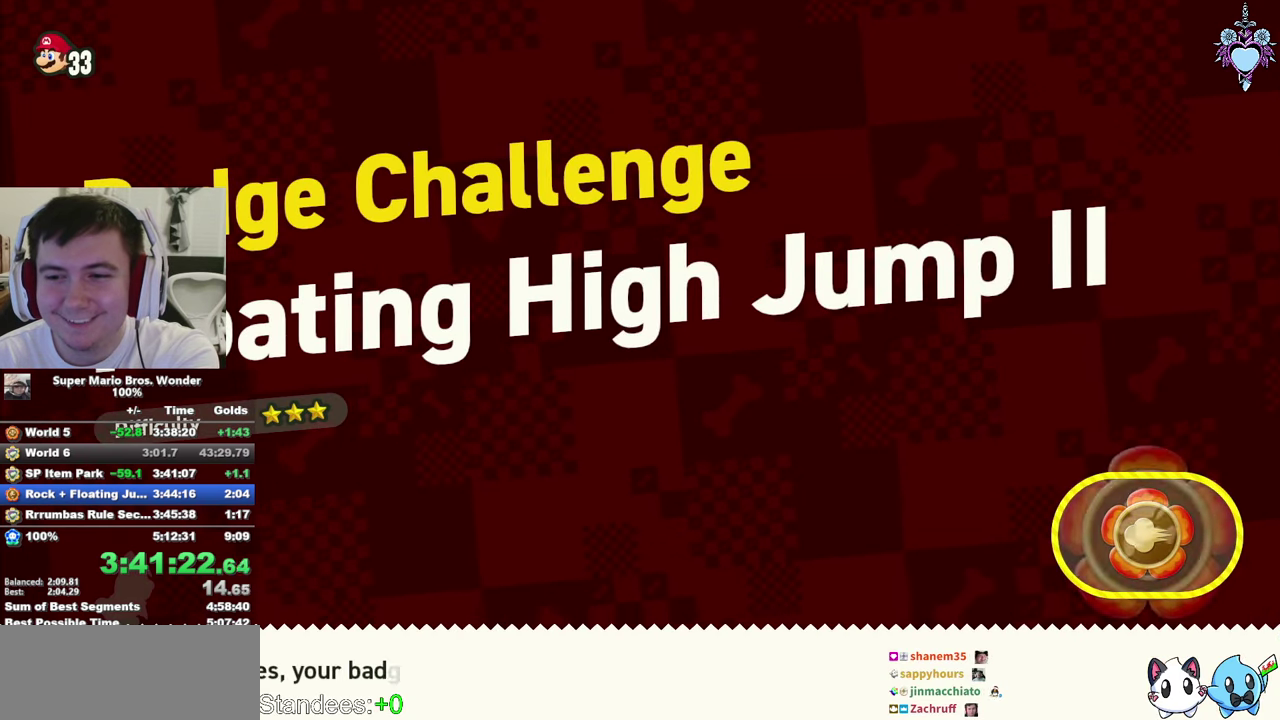
Gameplay with a controller (PlayStation layout); each line is a JSON object with the inputs held at the frame after it. "events" lists button and stick changes between this image and that frame as [ms after this image, input, new state], when the widget could be followed in between. This overlay highlights the sticks when they move; stick clicks (L3) are not distinguishable. Not read: L3 R3.
{"buttons": [], "left_stick": "center", "right_stick": "center", "events": [[17, "CIRCLE", "down"], [134, "CIRCLE", "up"], [217, "CIRCLE", "down"], [300, "CIRCLE", "up"], [384, "CIRCLE", "down"], [484, "CIRCLE", "up"]]}
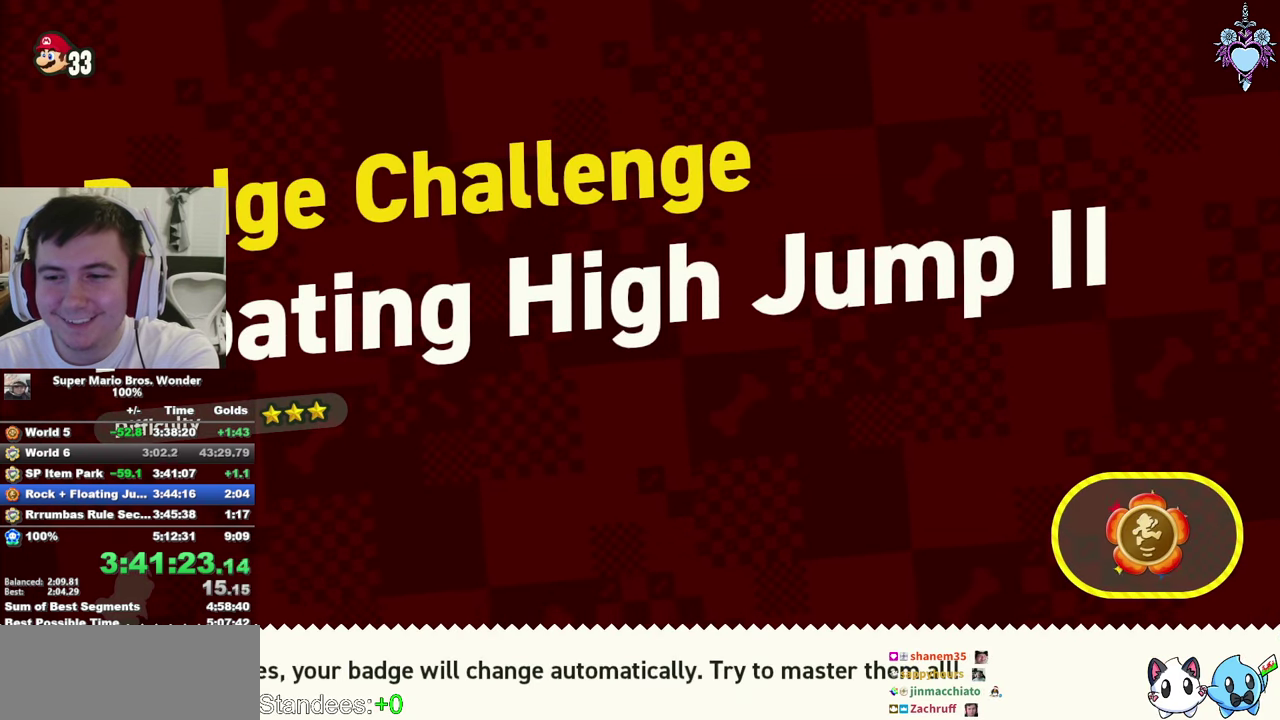
{"buttons": [], "left_stick": "center", "right_stick": "center", "events": [[50, "CIRCLE", "down"], [167, "CIRCLE", "up"], [234, "CIRCLE", "down"], [317, "CIRCLE", "up"], [417, "CIRCLE", "down"], [484, "CIRCLE", "up"]]}
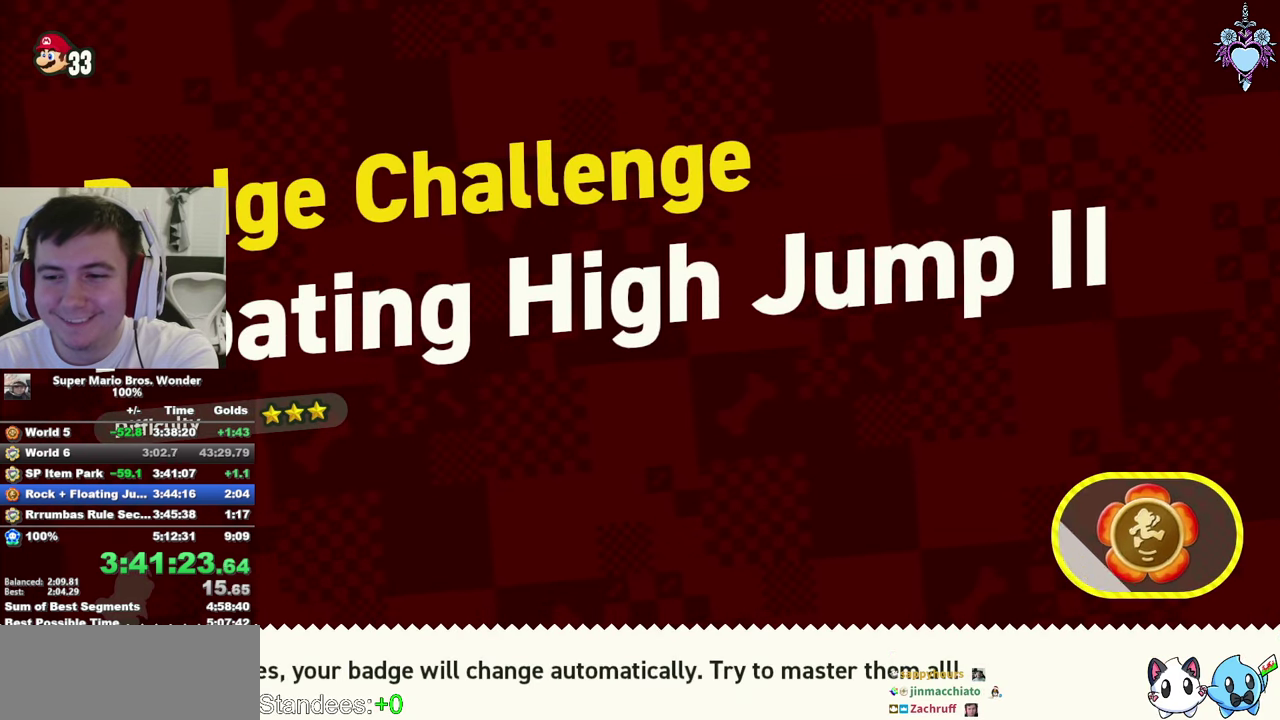
{"buttons": [], "left_stick": "center", "right_stick": "center", "events": [[84, "CIRCLE", "down"], [184, "CIRCLE", "up"], [367, "CROSS", "down"], [450, "CROSS", "up"]]}
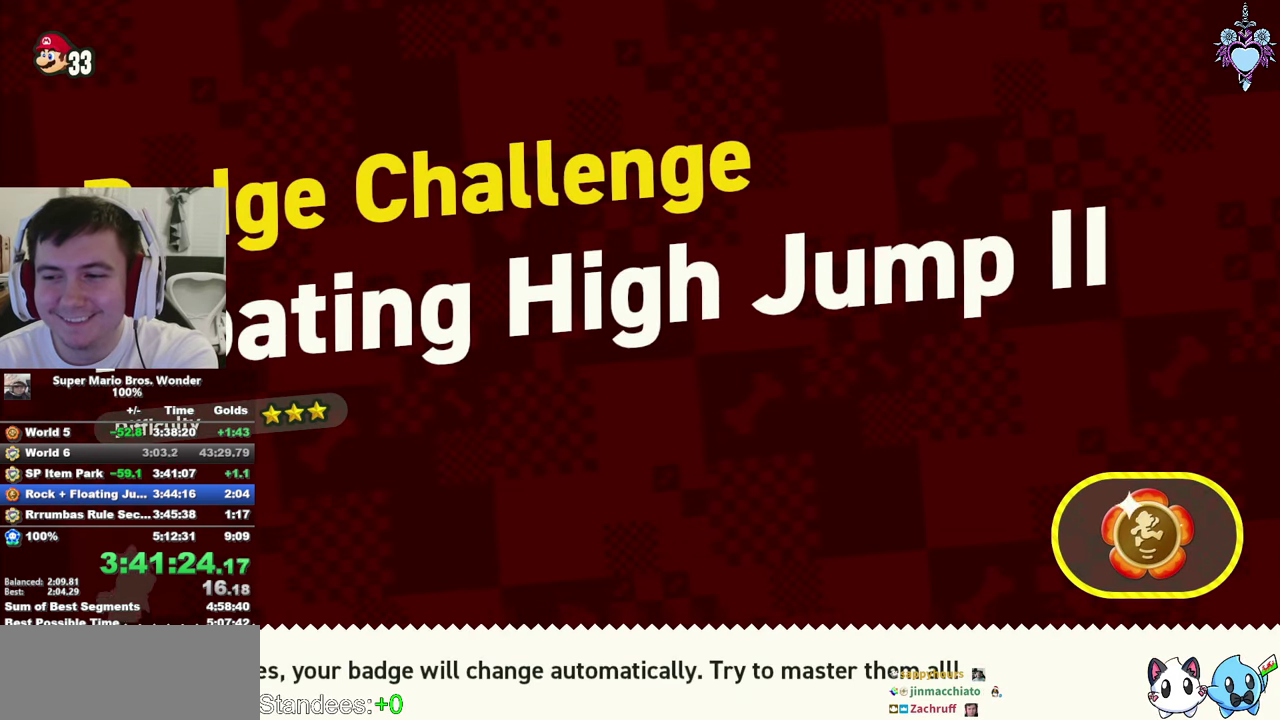
{"buttons": [], "left_stick": "center", "right_stick": "center", "events": [[34, "CROSS", "down"], [117, "CROSS", "up"], [200, "CROSS", "down"], [267, "CROSS", "up"], [384, "CROSS", "down"], [484, "CROSS", "up"]]}
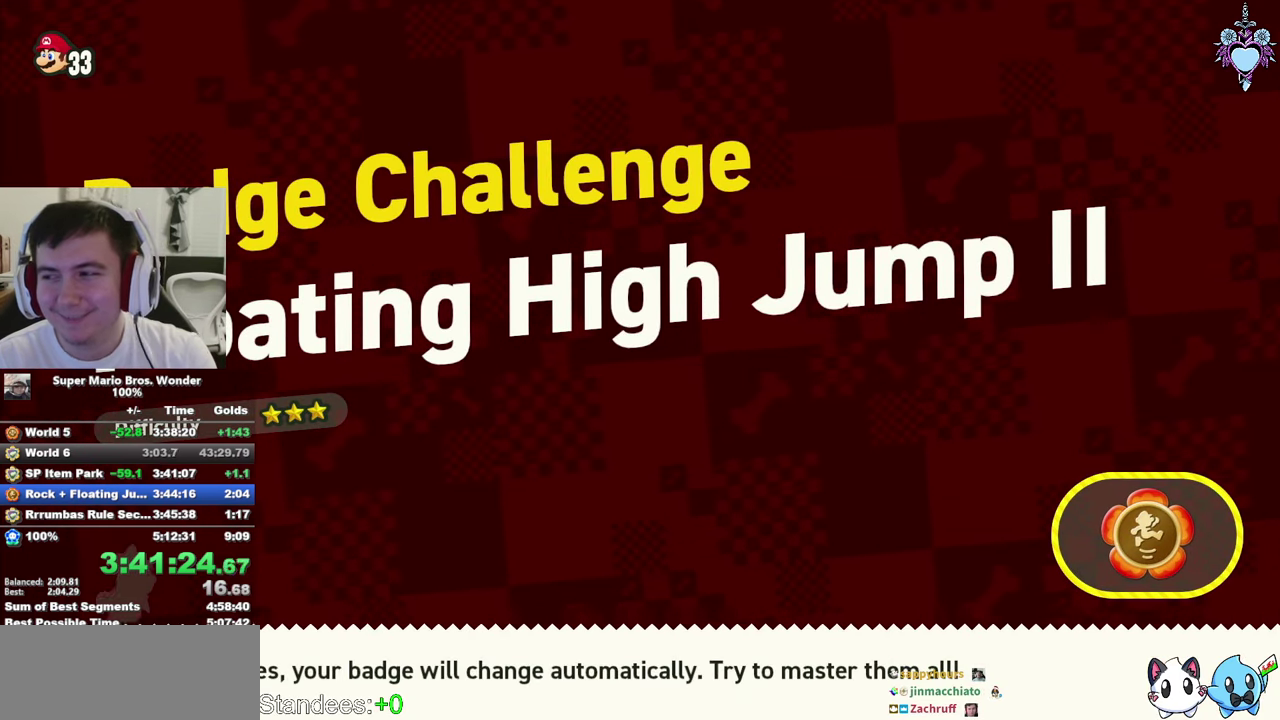
{"buttons": [], "left_stick": "center", "right_stick": "center", "events": [[67, "CROSS", "down"], [134, "CROSS", "up"], [234, "CROSS", "down"], [334, "CROSS", "up"], [400, "CROSS", "down"], [484, "CROSS", "up"]]}
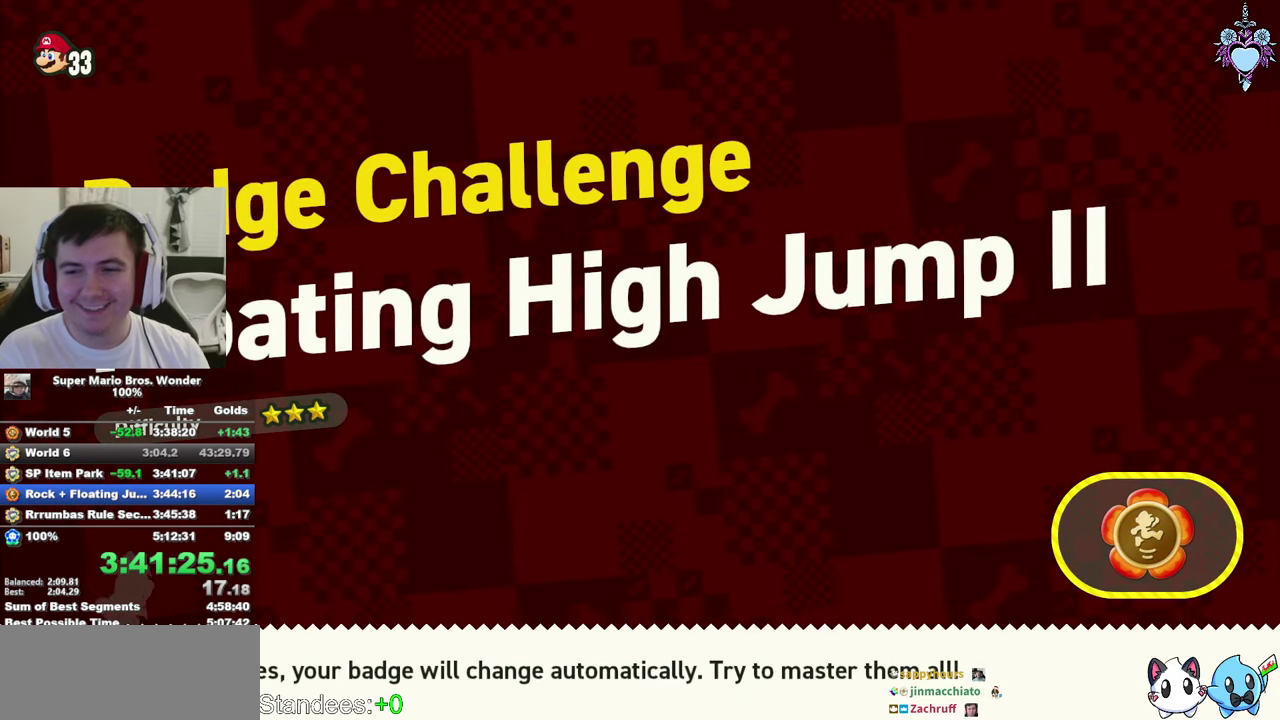
{"buttons": [], "left_stick": "center", "right_stick": "center", "events": [[250, "CROSS", "down"], [317, "CROSS", "up"], [400, "CROSS", "down"], [484, "CROSS", "up"]]}
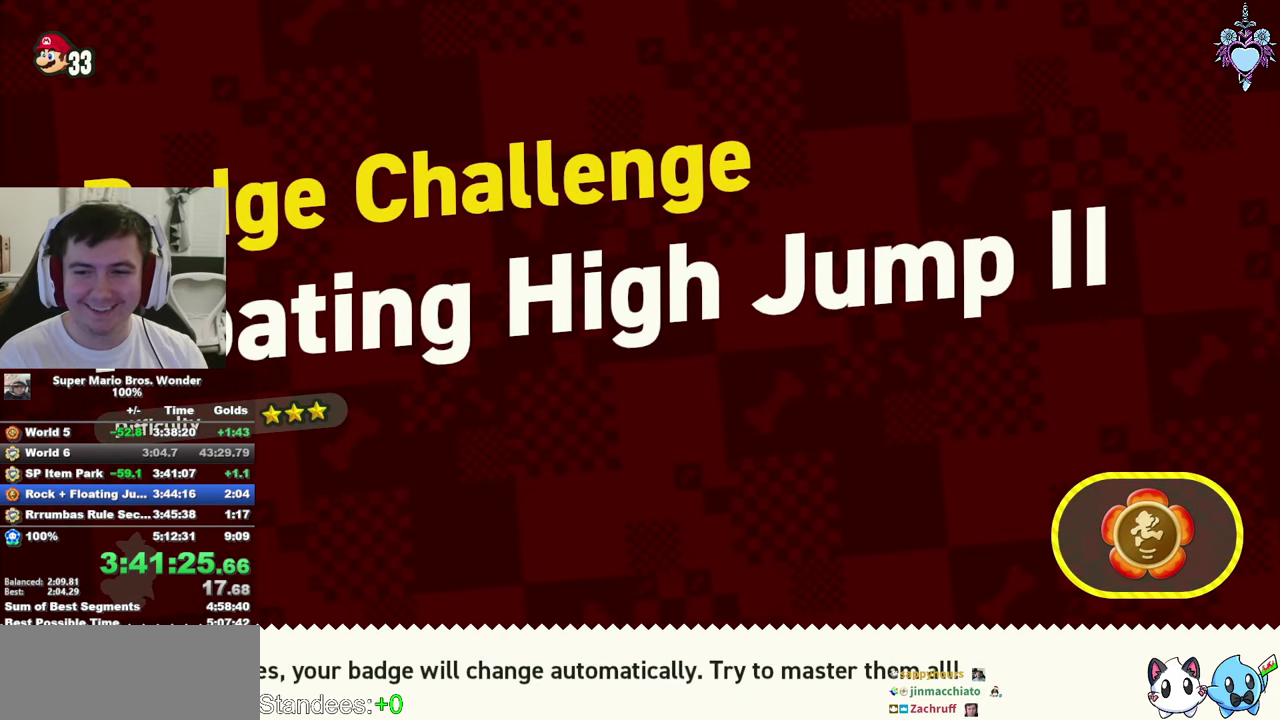
{"buttons": [], "left_stick": "center", "right_stick": "center", "events": [[84, "CROSS", "down"], [150, "CROSS", "up"], [250, "CROSS", "down"], [300, "DPAD_RIGHT", "down"], [317, "CROSS", "up"], [350, "DPAD_RIGHT", "up"], [417, "CROSS", "down"], [500, "CROSS", "up"]]}
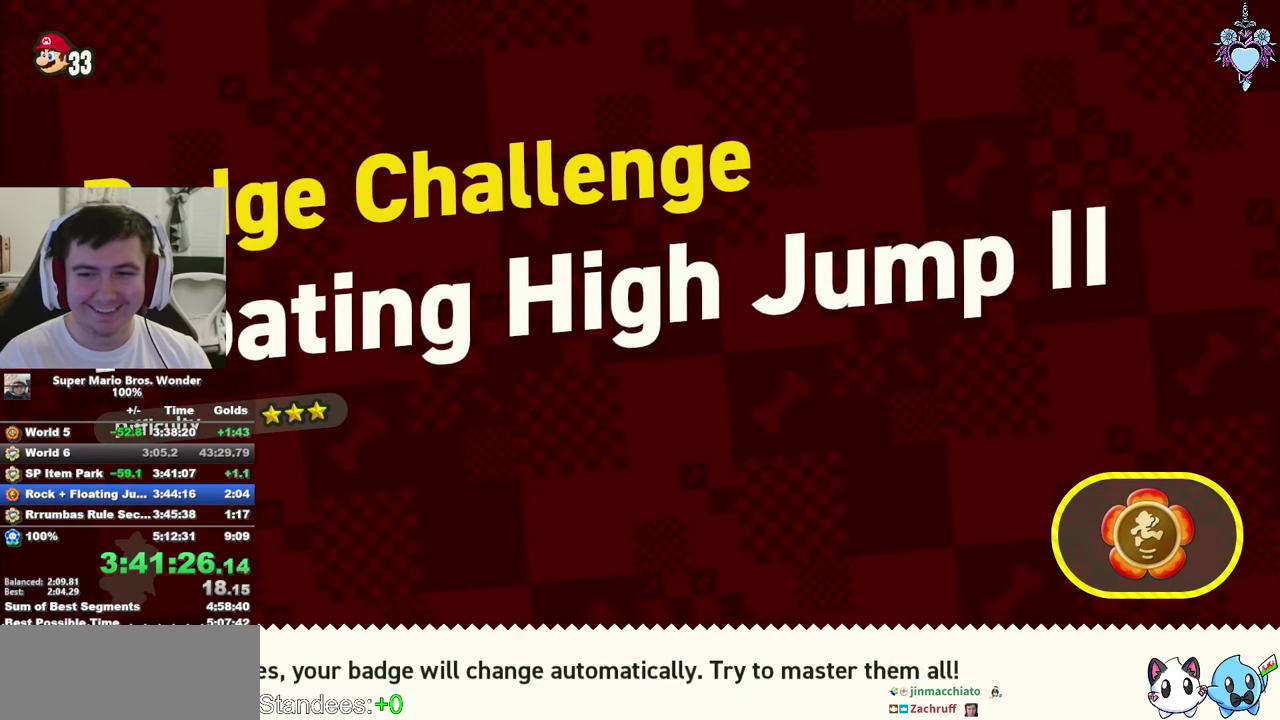
{"buttons": ["CROSS", "DPAD_RIGHT"], "left_stick": "center", "right_stick": "center", "events": [[34, "DPAD_RIGHT", "down"], [100, "CROSS", "down"], [166, "CROSS", "up"], [250, "CROSS", "down"], [350, "CROSS", "up"], [466, "CROSS", "down"]]}
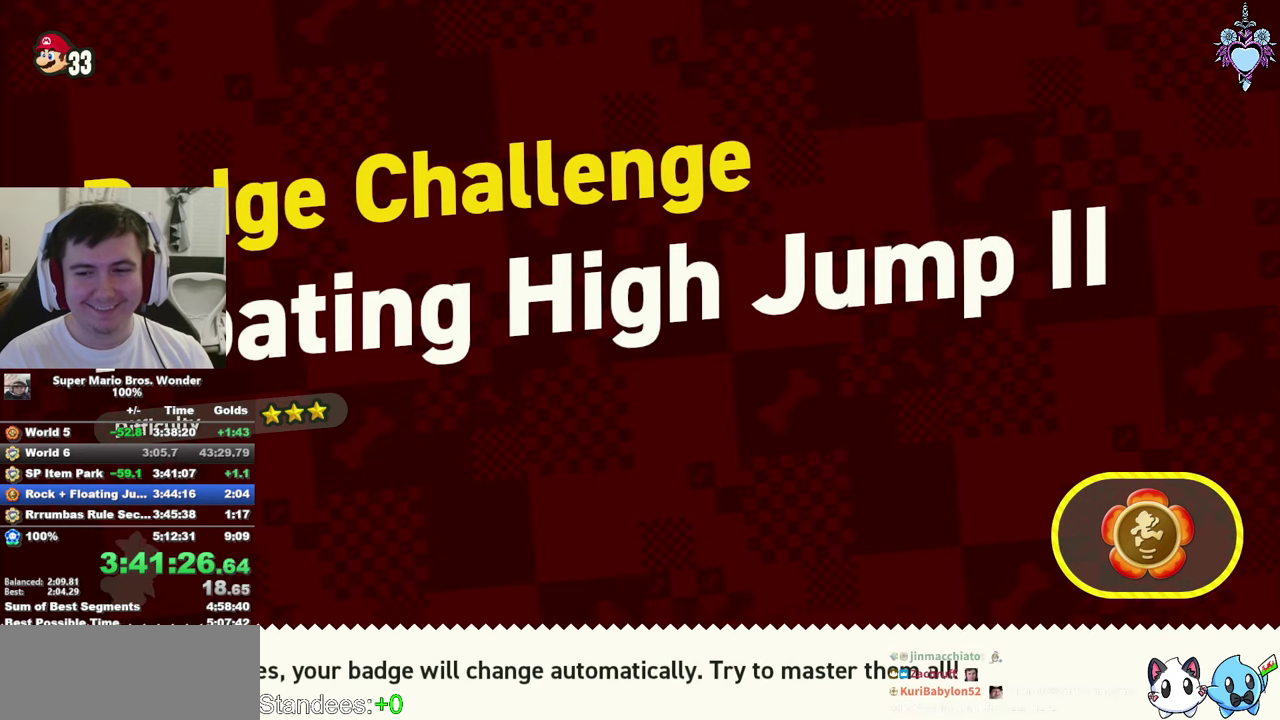
{"buttons": ["SQUARE", "DPAD_RIGHT"], "left_stick": "center", "right_stick": "center", "events": [[16, "CROSS", "up"], [83, "CROSS", "down"], [100, "DPAD_RIGHT", "up"], [183, "DPAD_RIGHT", "down"], [233, "CROSS", "up"], [233, "SQUARE", "down"]]}
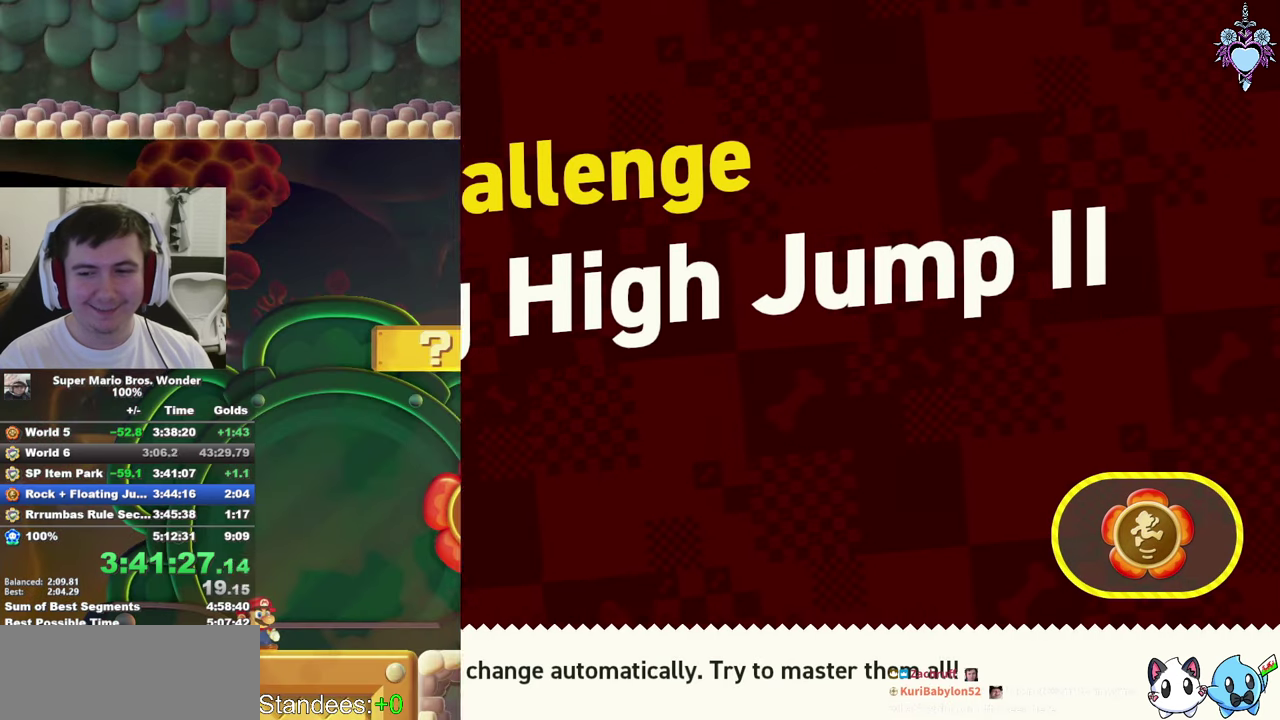
{"buttons": ["SQUARE", "DPAD_RIGHT"], "left_stick": "center", "right_stick": "center", "events": []}
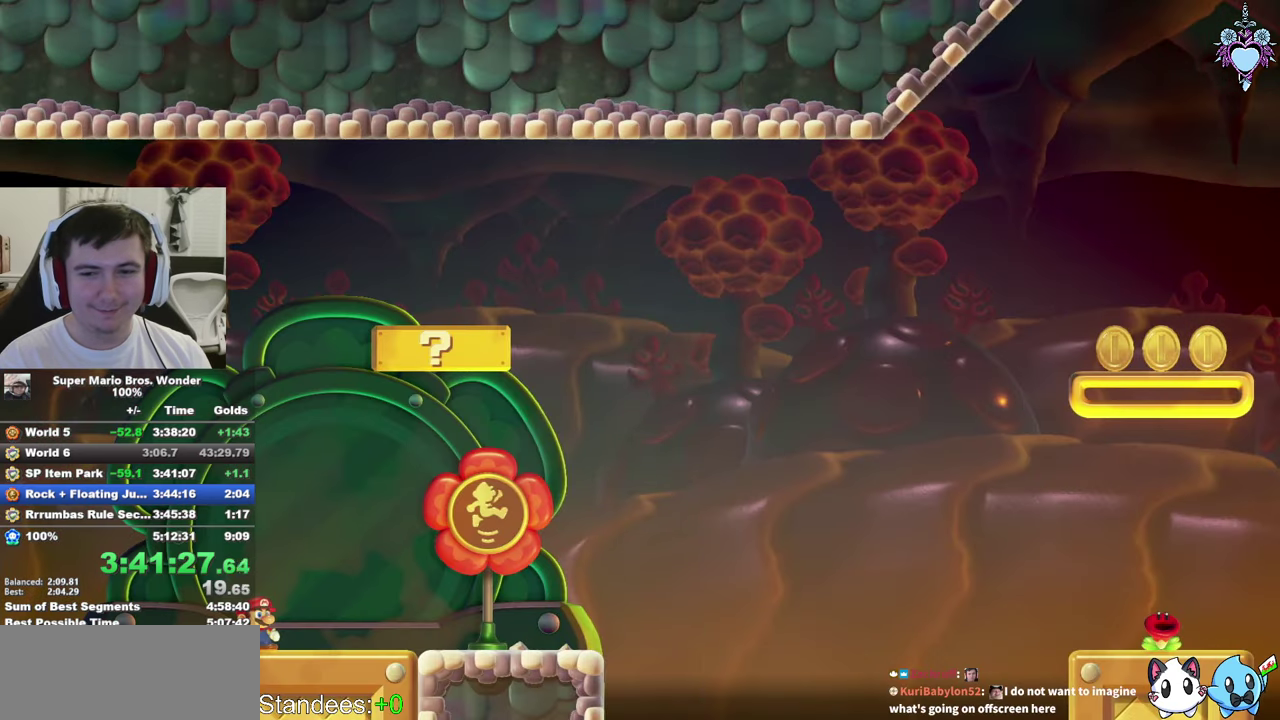
{"buttons": ["SQUARE", "DPAD_RIGHT"], "left_stick": "center", "right_stick": "center", "events": []}
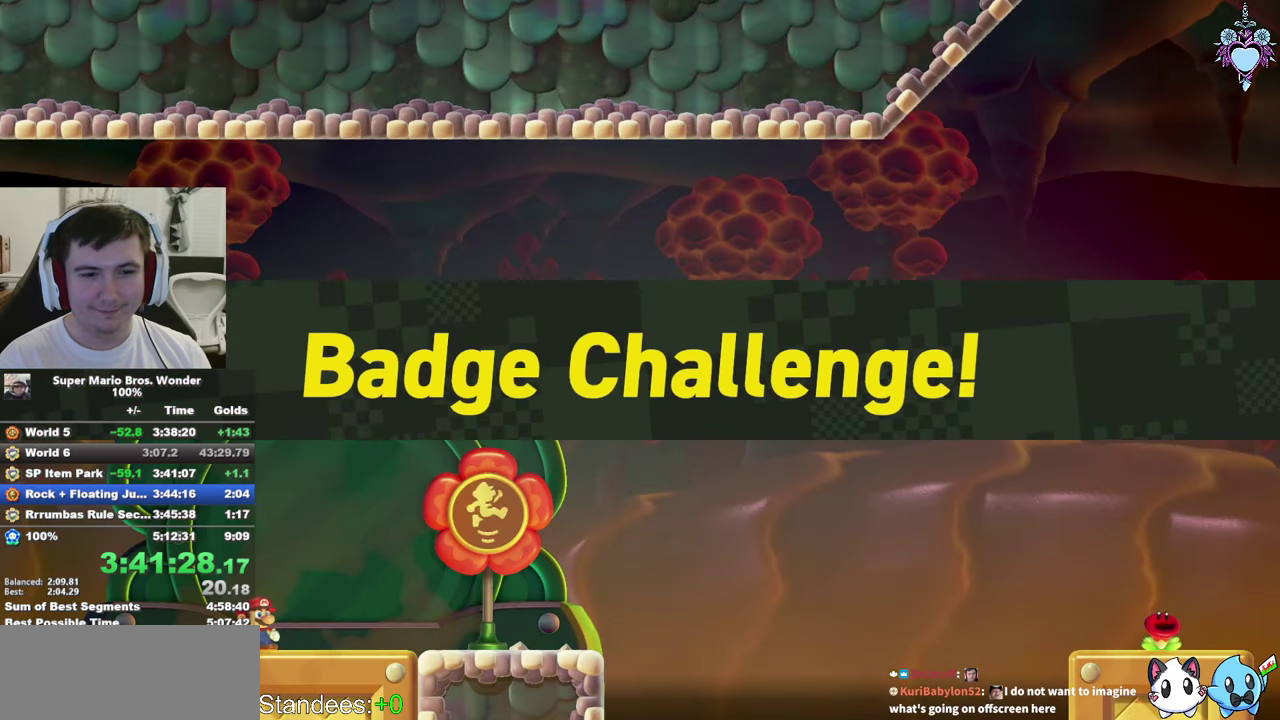
{"buttons": ["CROSS", "DPAD_RIGHT"], "left_stick": "center", "right_stick": "center", "events": [[50, "SQUARE", "up"], [150, "CROSS", "down"], [216, "CROSS", "up"], [300, "CROSS", "down"], [400, "CROSS", "up"], [450, "CROSS", "down"]]}
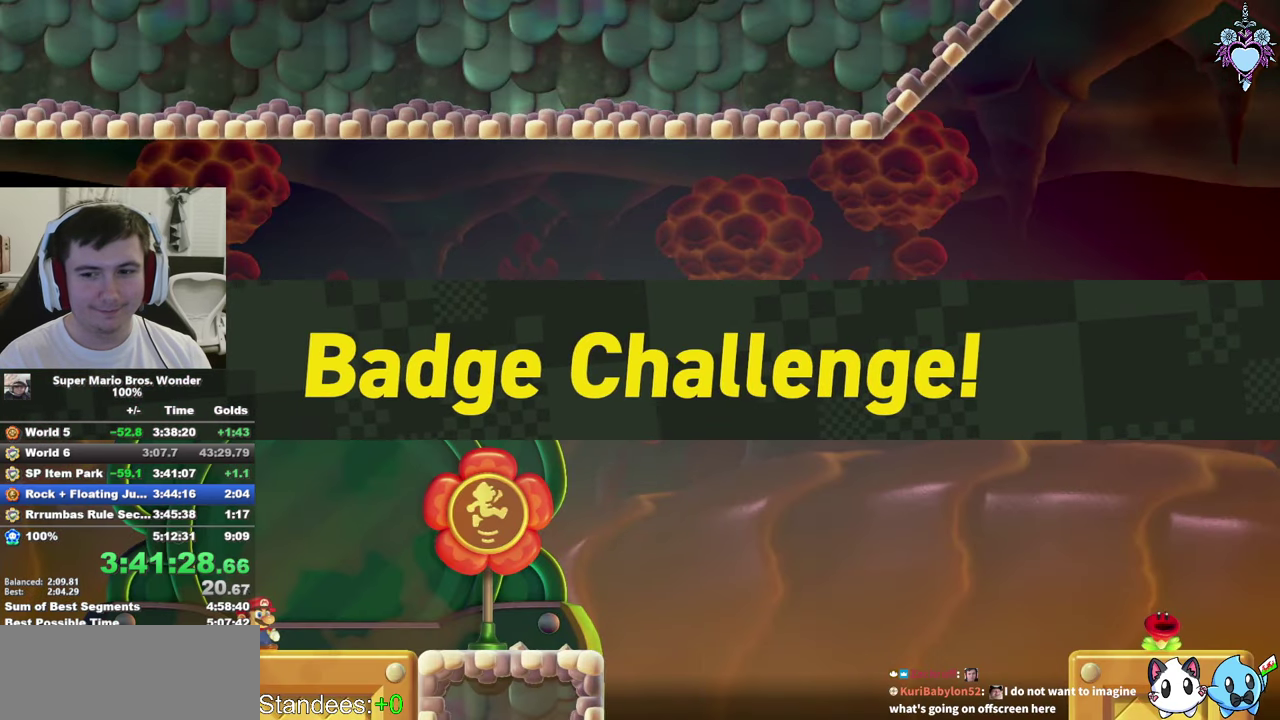
{"buttons": ["DPAD_RIGHT"], "left_stick": "center", "right_stick": "center", "events": [[33, "CROSS", "up"], [116, "CROSS", "down"], [183, "CROSS", "up"], [266, "CROSS", "down"], [333, "CROSS", "up"], [400, "CROSS", "down"], [483, "CROSS", "up"]]}
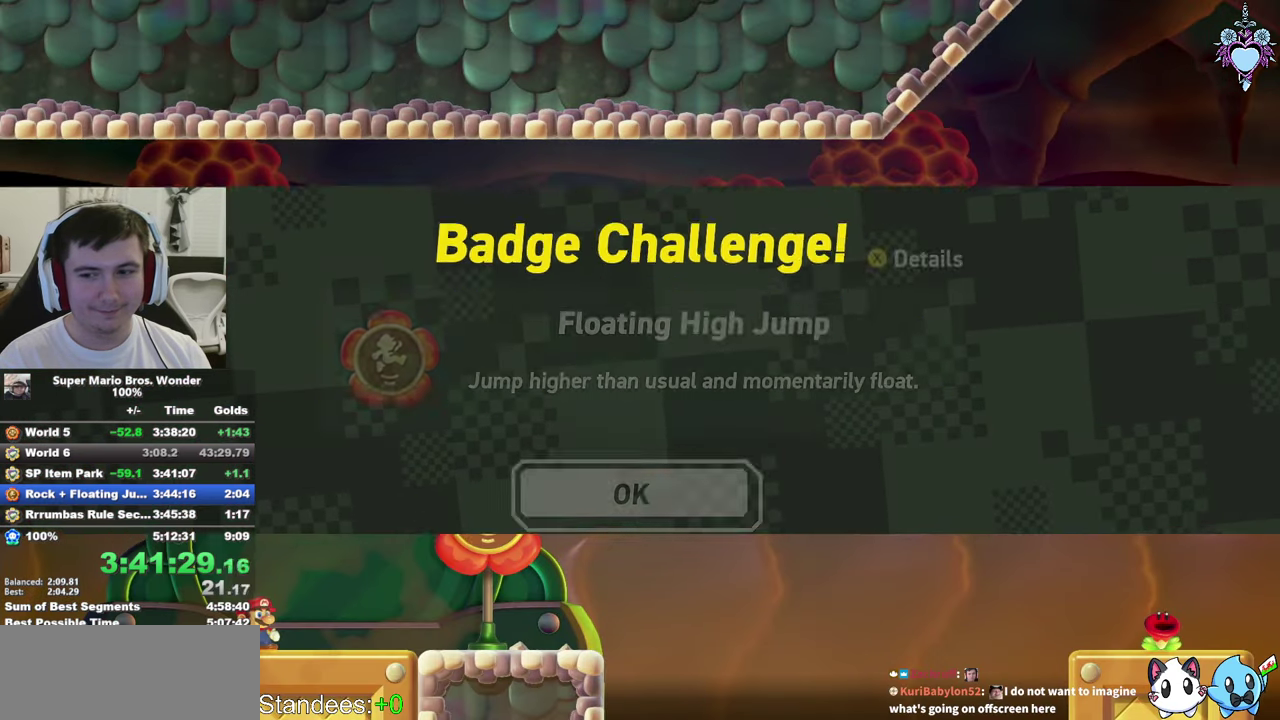
{"buttons": ["DPAD_RIGHT"], "left_stick": "center", "right_stick": "center", "events": [[66, "CROSS", "down"], [150, "CROSS", "up"], [233, "CROSS", "down"], [300, "CROSS", "up"], [400, "CROSS", "down"], [466, "CROSS", "up"]]}
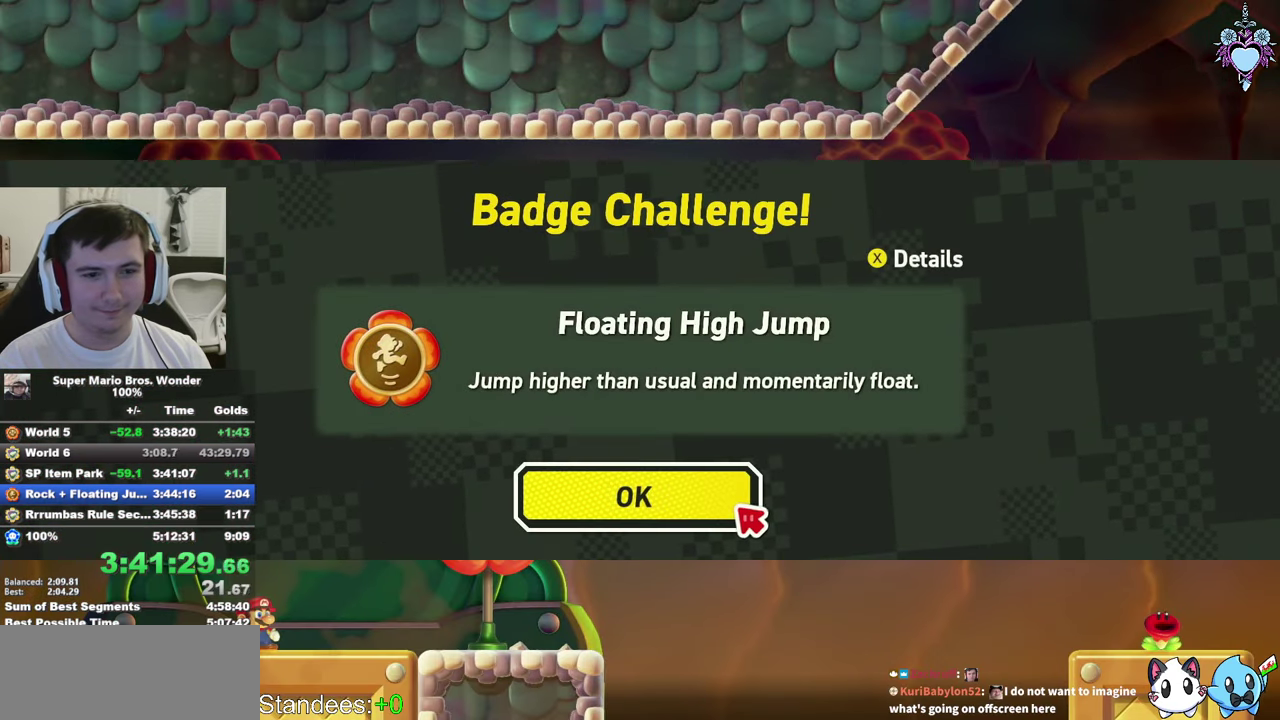
{"buttons": ["SQUARE", "DPAD_RIGHT"], "left_stick": "center", "right_stick": "center", "events": [[33, "CROSS", "down"], [116, "CROSS", "up"], [116, "SQUARE", "down"]]}
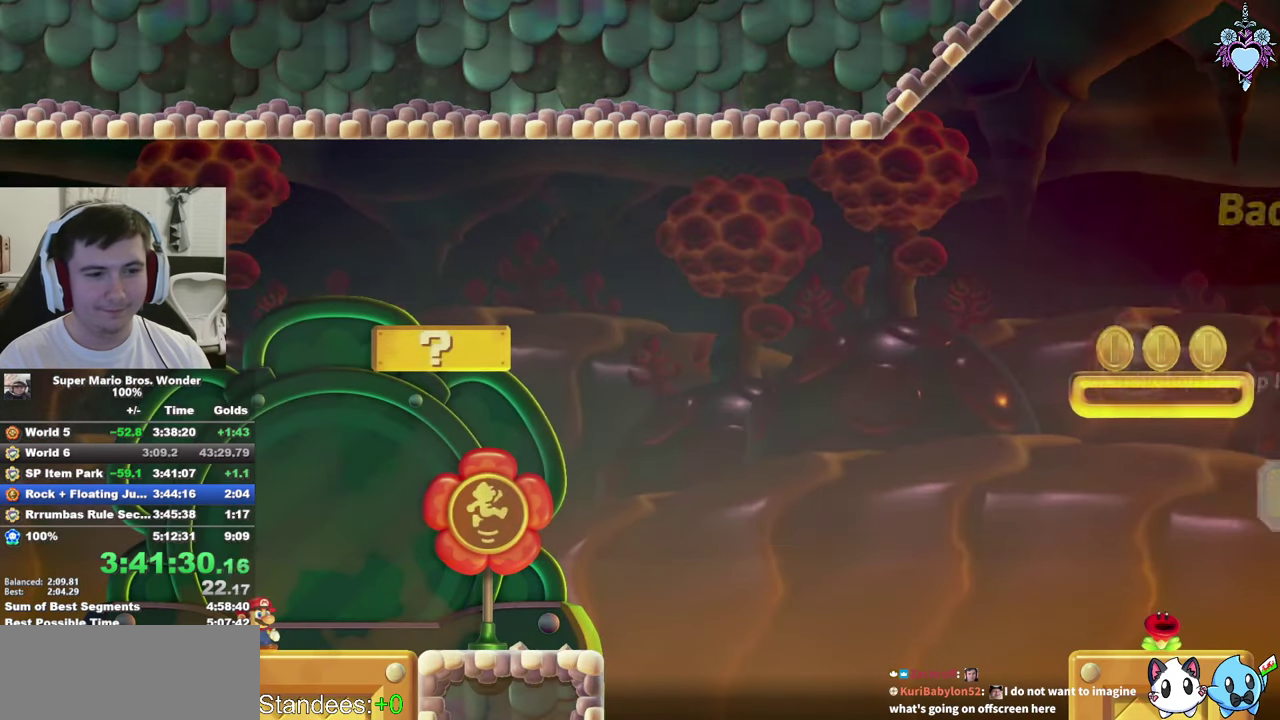
{"buttons": ["SQUARE", "DPAD_RIGHT"], "left_stick": "center", "right_stick": "center", "events": []}
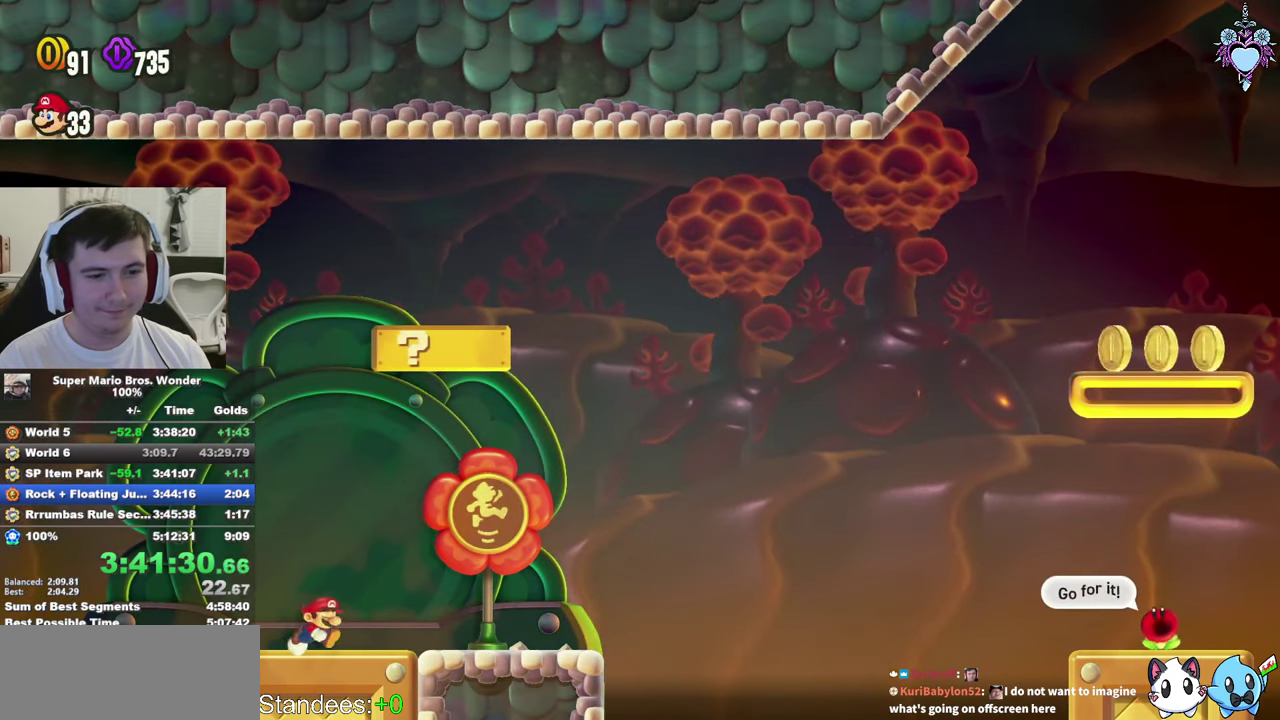
{"buttons": ["SQUARE", "DPAD_RIGHT"], "left_stick": "center", "right_stick": "center", "events": []}
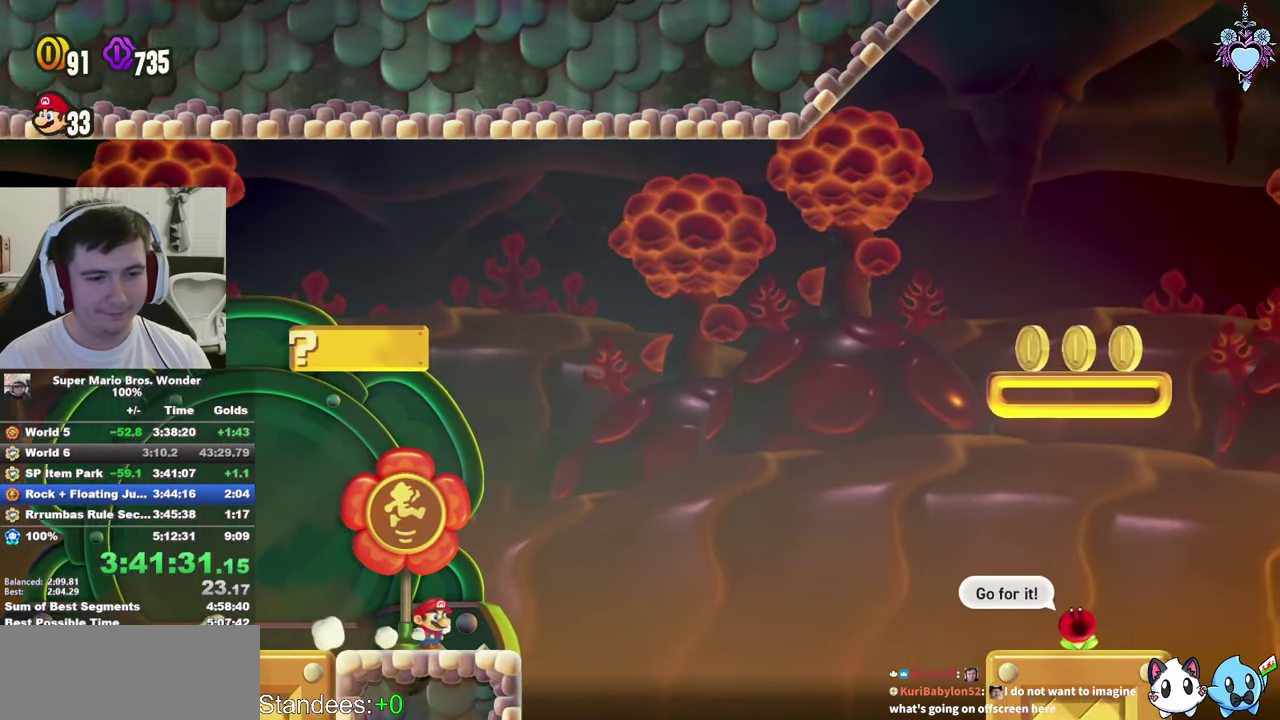
{"buttons": ["CROSS", "SQUARE", "DPAD_RIGHT"], "left_stick": "center", "right_stick": "center", "events": [[133, "CROSS", "down"]]}
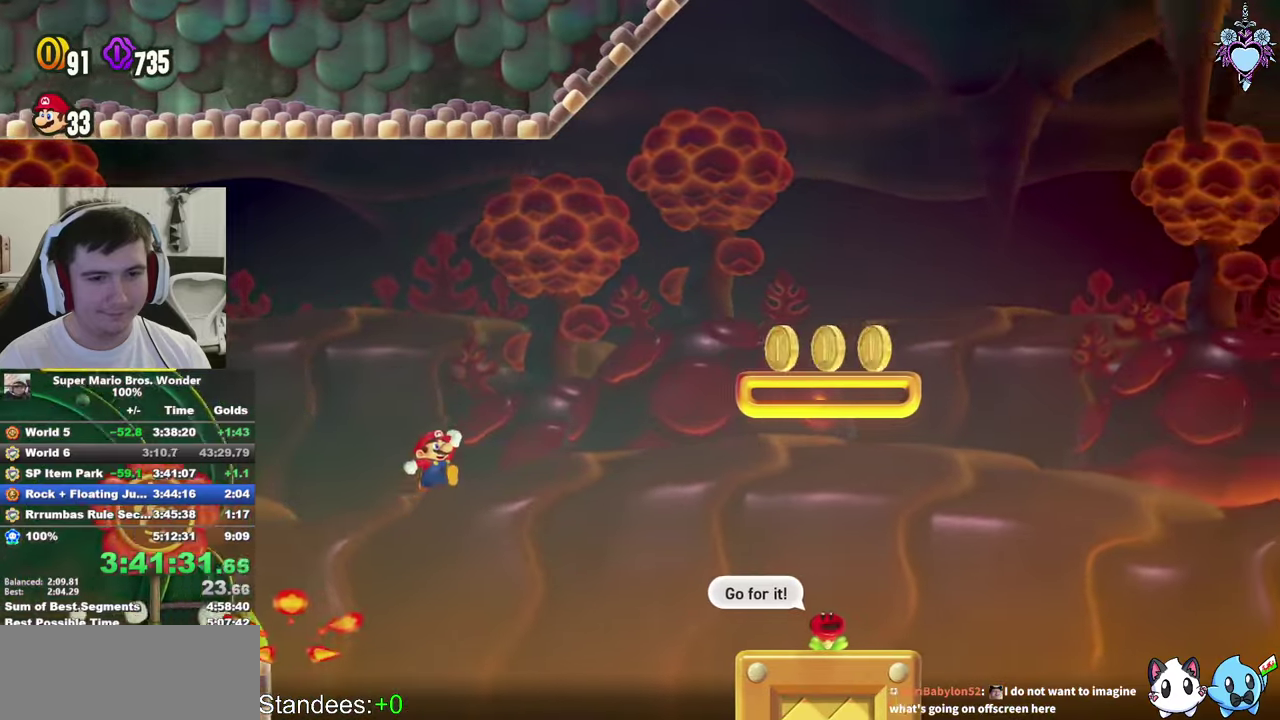
{"buttons": ["SQUARE", "DPAD_RIGHT"], "left_stick": "center", "right_stick": "center", "events": [[433, "CROSS", "up"]]}
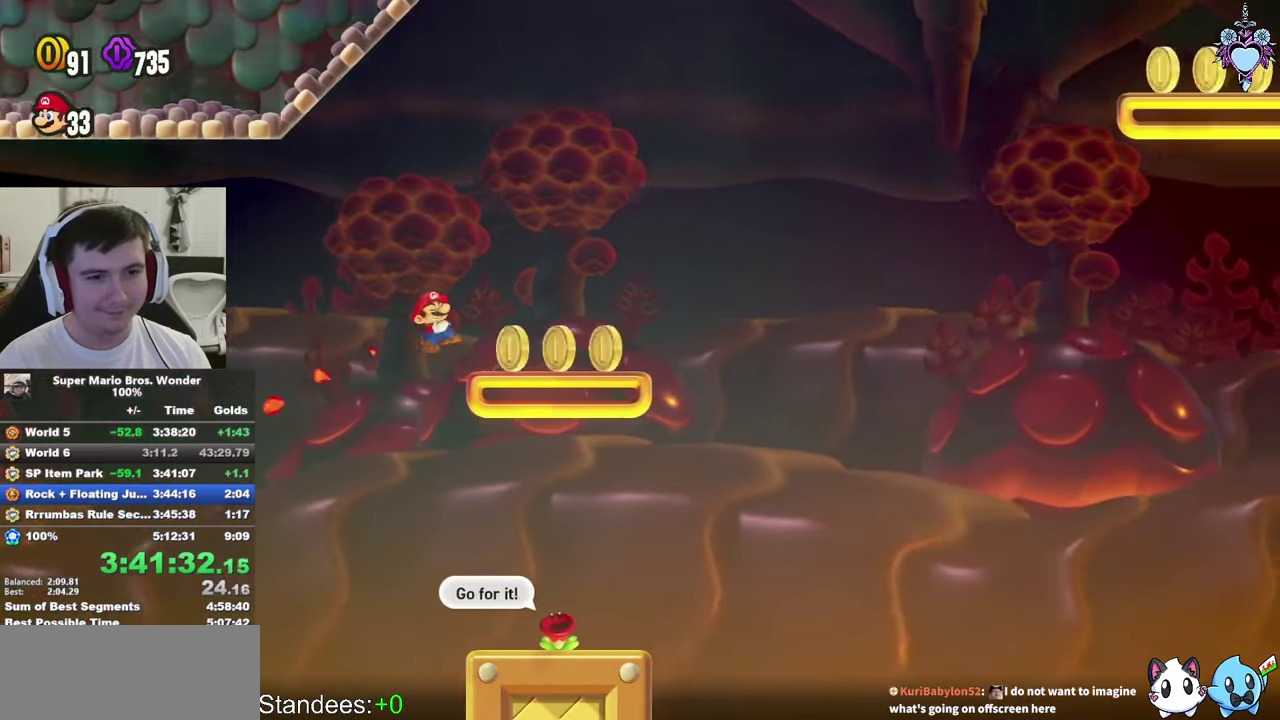
{"buttons": ["CROSS", "SQUARE", "DPAD_RIGHT"], "left_stick": "center", "right_stick": "center", "events": [[217, "CROSS", "down"]]}
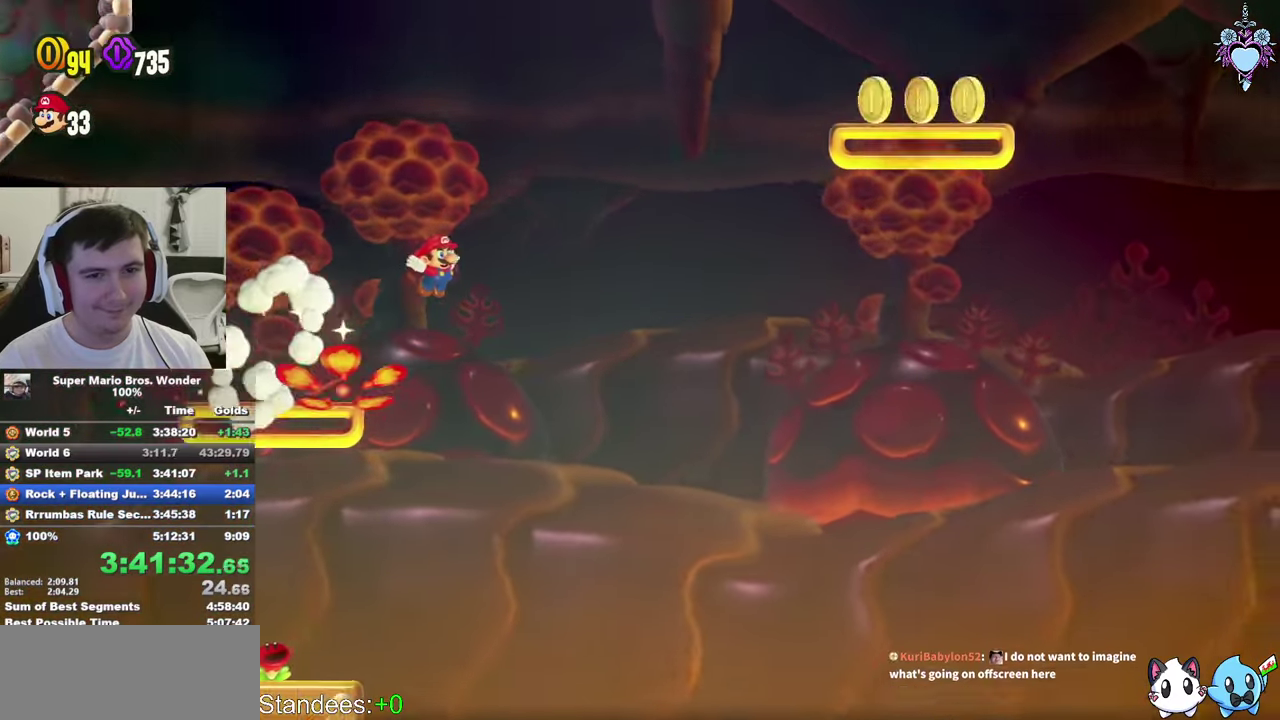
{"buttons": ["CROSS", "SQUARE", "DPAD_RIGHT"], "left_stick": "center", "right_stick": "center", "events": []}
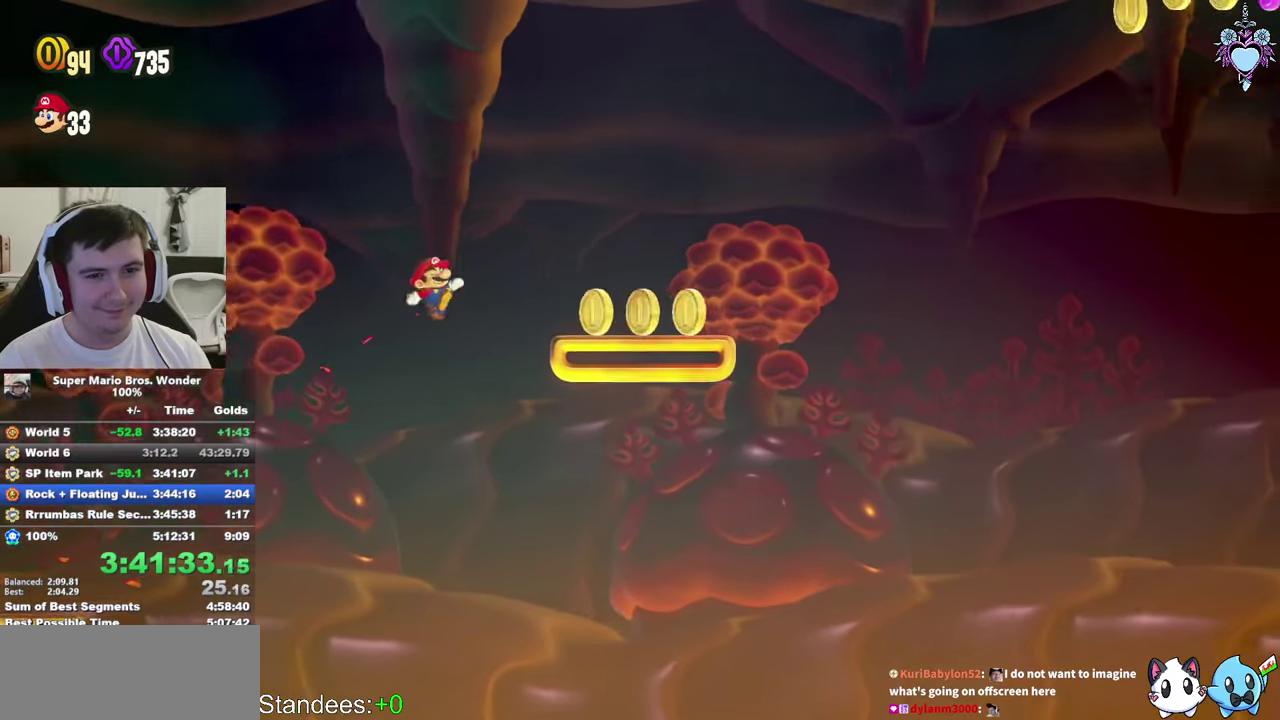
{"buttons": ["CROSS", "SQUARE", "DPAD_RIGHT"], "left_stick": "center", "right_stick": "center", "events": [[133, "CROSS", "up"], [417, "CROSS", "down"]]}
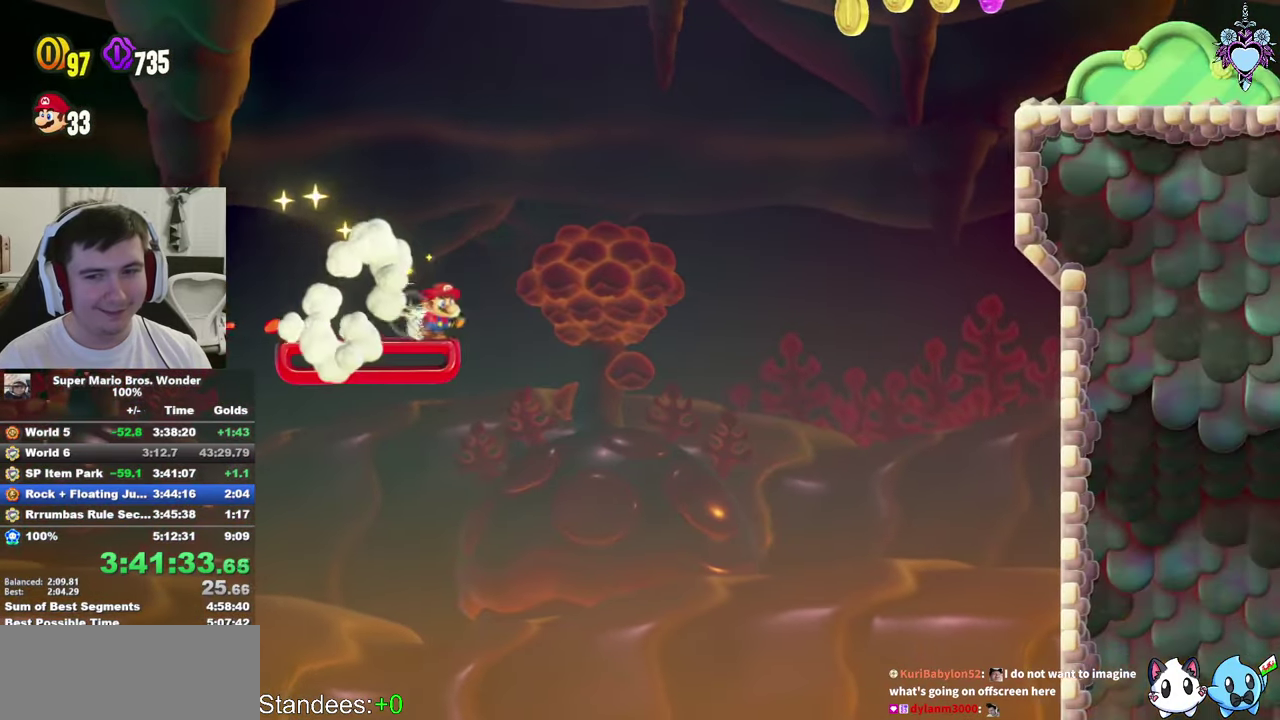
{"buttons": ["CROSS", "SQUARE", "DPAD_RIGHT"], "left_stick": "center", "right_stick": "center", "events": []}
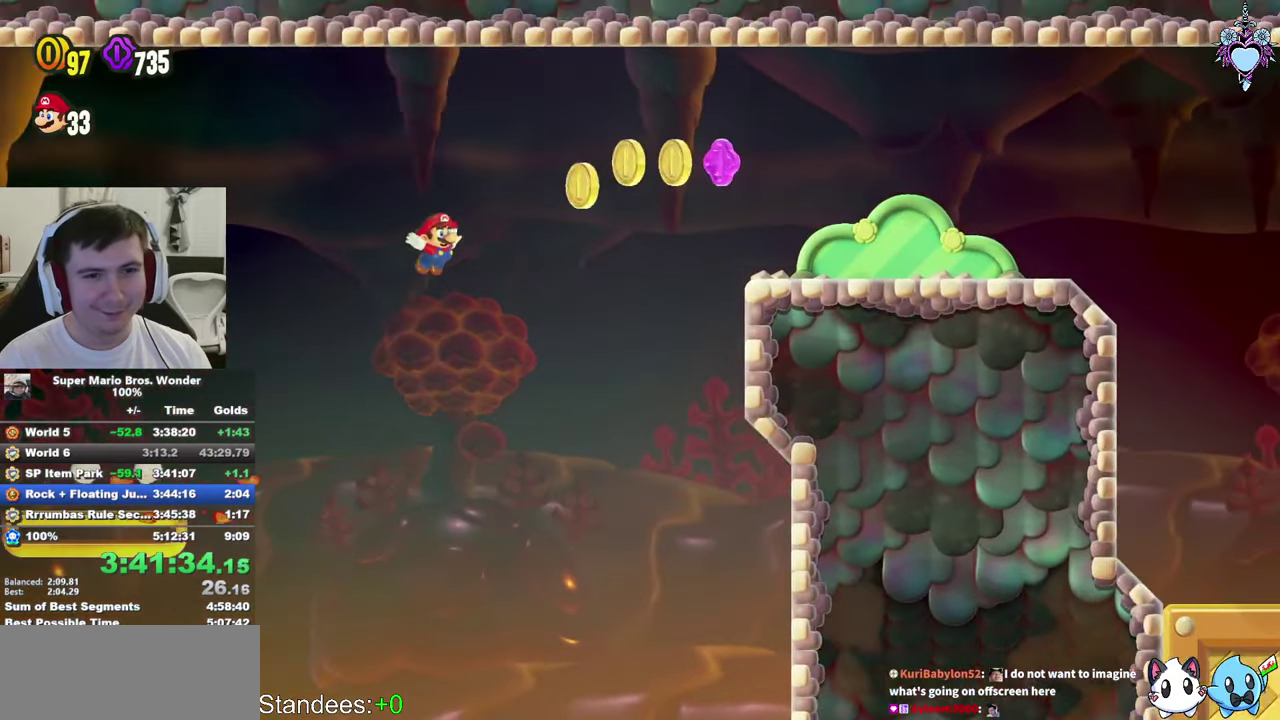
{"buttons": ["SQUARE", "DPAD_RIGHT"], "left_stick": "center", "right_stick": "center", "events": [[383, "CROSS", "up"]]}
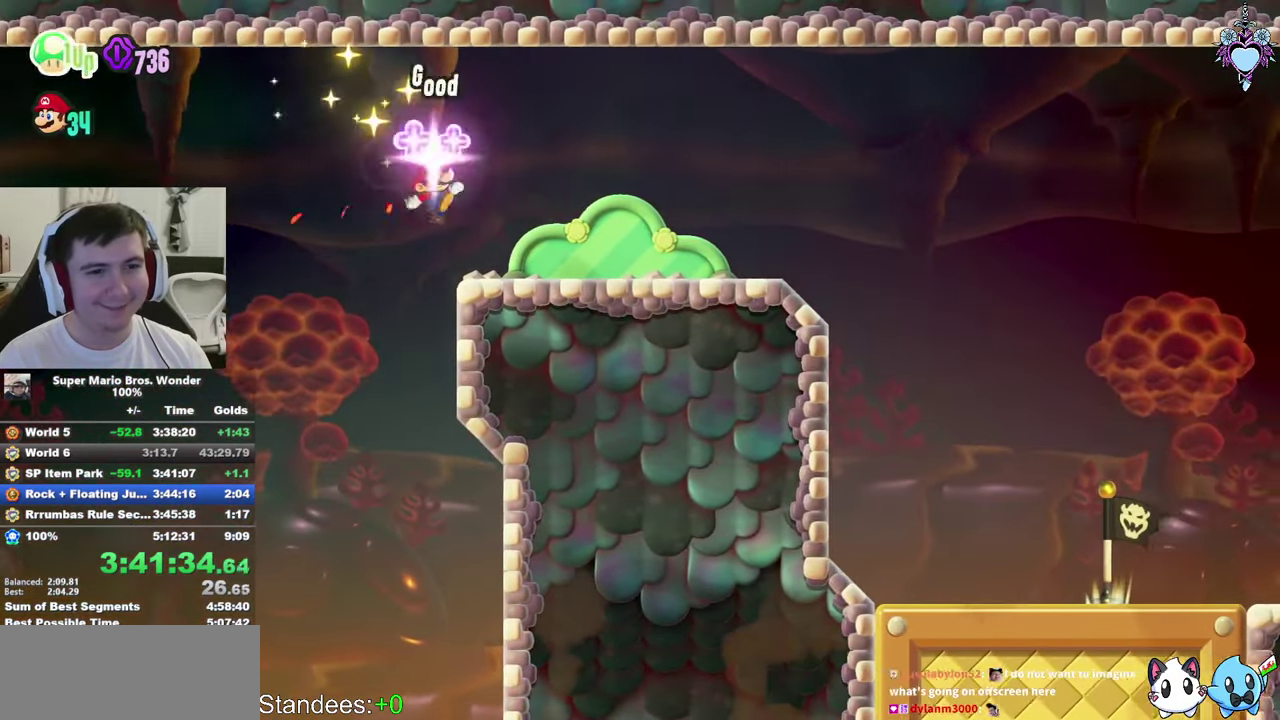
{"buttons": ["CROSS", "SQUARE", "DPAD_RIGHT"], "left_stick": "center", "right_stick": "center", "events": [[250, "CROSS", "down"]]}
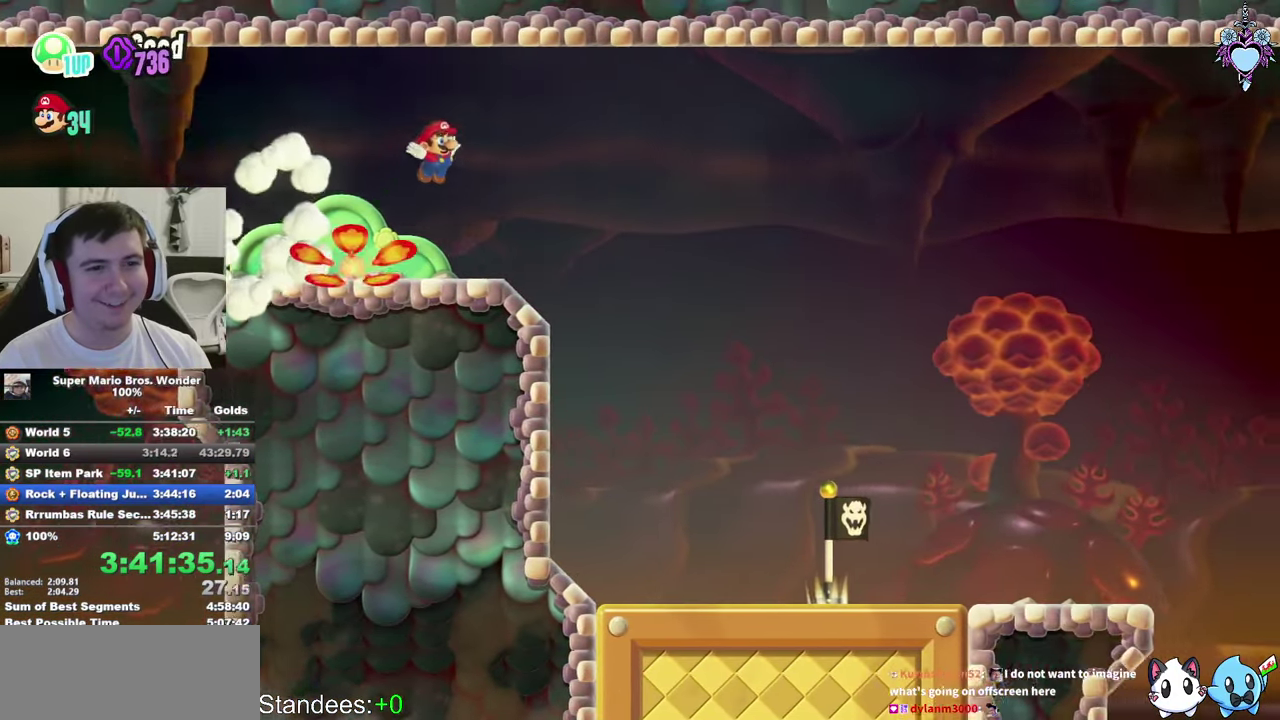
{"buttons": ["SQUARE", "DPAD_RIGHT"], "left_stick": "center", "right_stick": "center", "events": [[333, "CROSS", "up"]]}
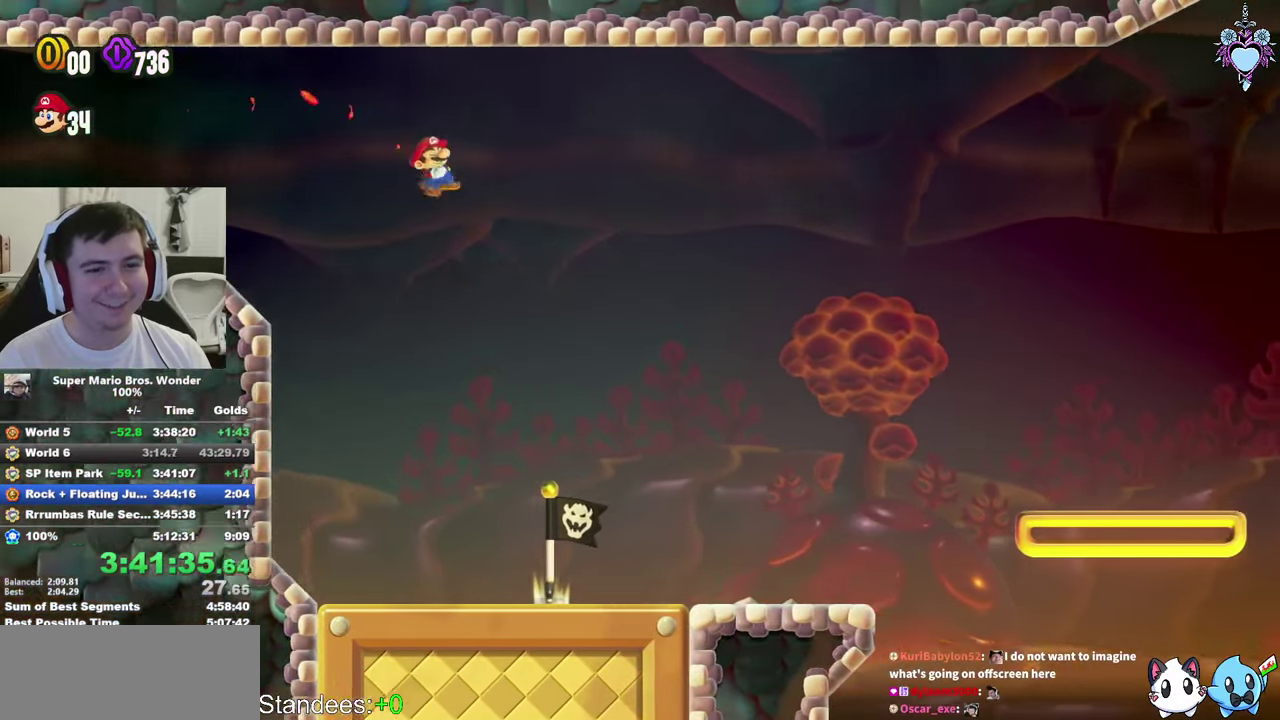
{"buttons": ["SQUARE", "DPAD_RIGHT"], "left_stick": "center", "right_stick": "center", "events": []}
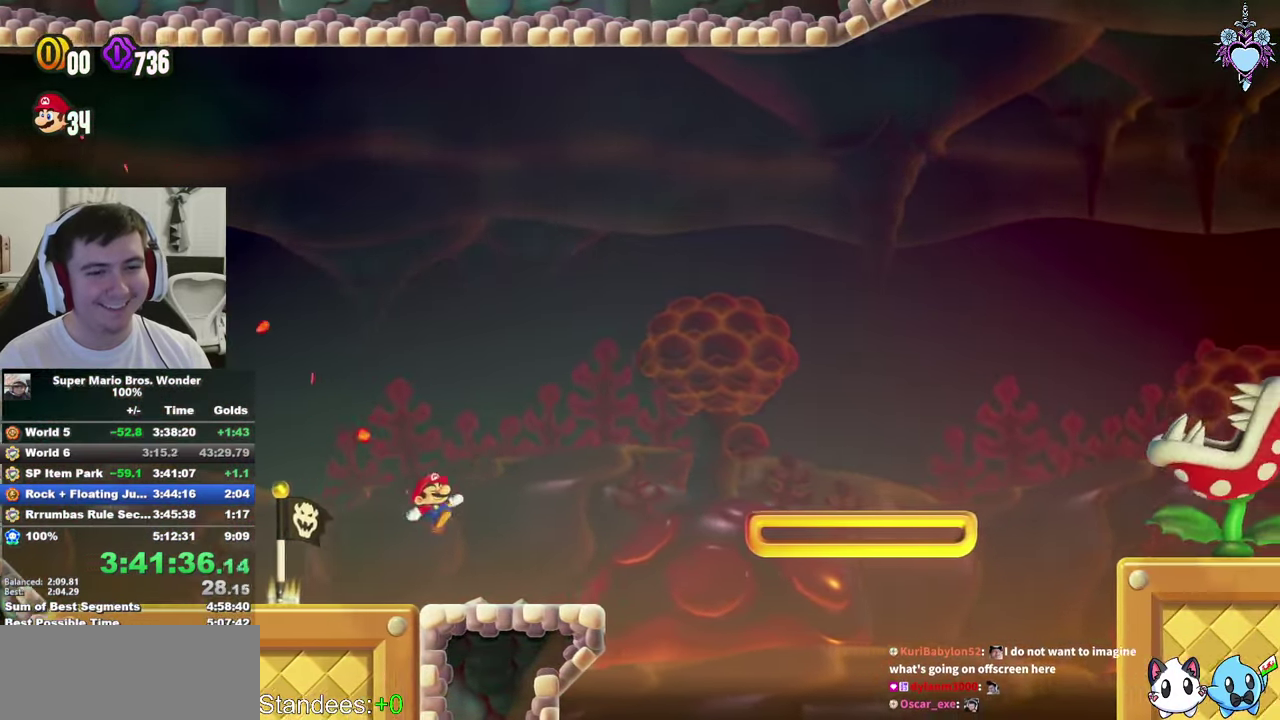
{"buttons": ["SQUARE", "DPAD_RIGHT"], "left_stick": "center", "right_stick": "center", "events": [[67, "CROSS", "down"], [200, "CROSS", "up"]]}